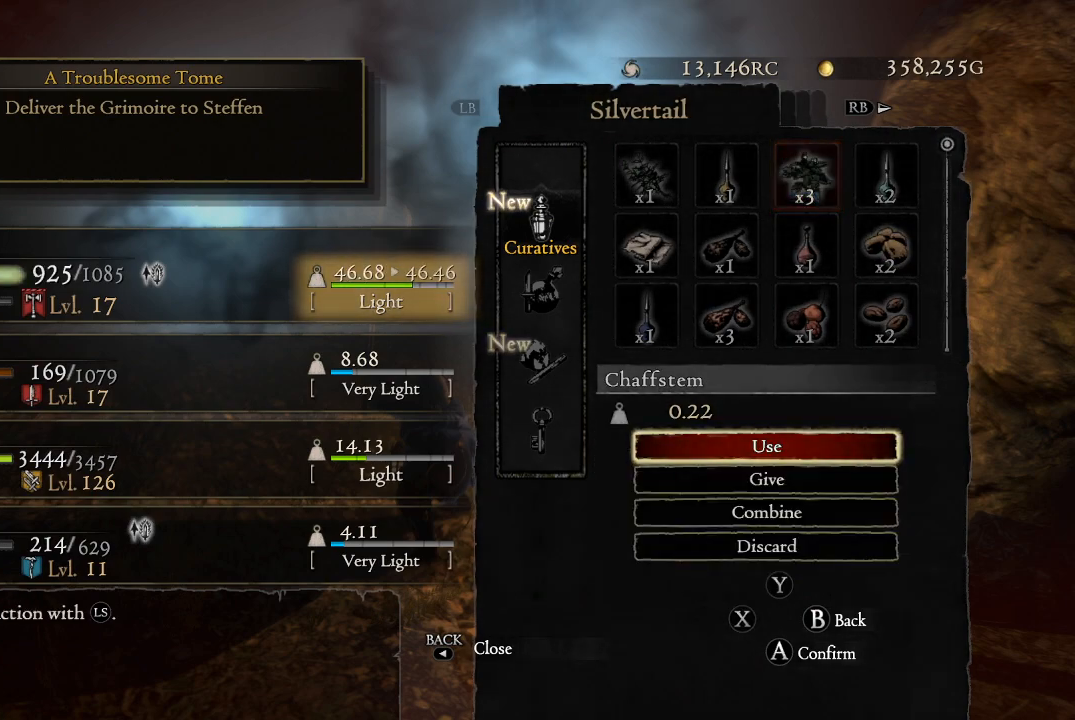
Gameplay with a controller (Xbox layout); each line is a JSON object with the inputs held at the frame after it. "events" lists button and stick changes between this image and that frame as [ms after this image, input, new state], when the widget could be followed in between.
{"buttons": [], "left_stick": "center", "right_stick": "center", "events": [[183, "B", "down"], [250, "B", "up"], [383, "B", "down"], [433, "B", "up"]]}
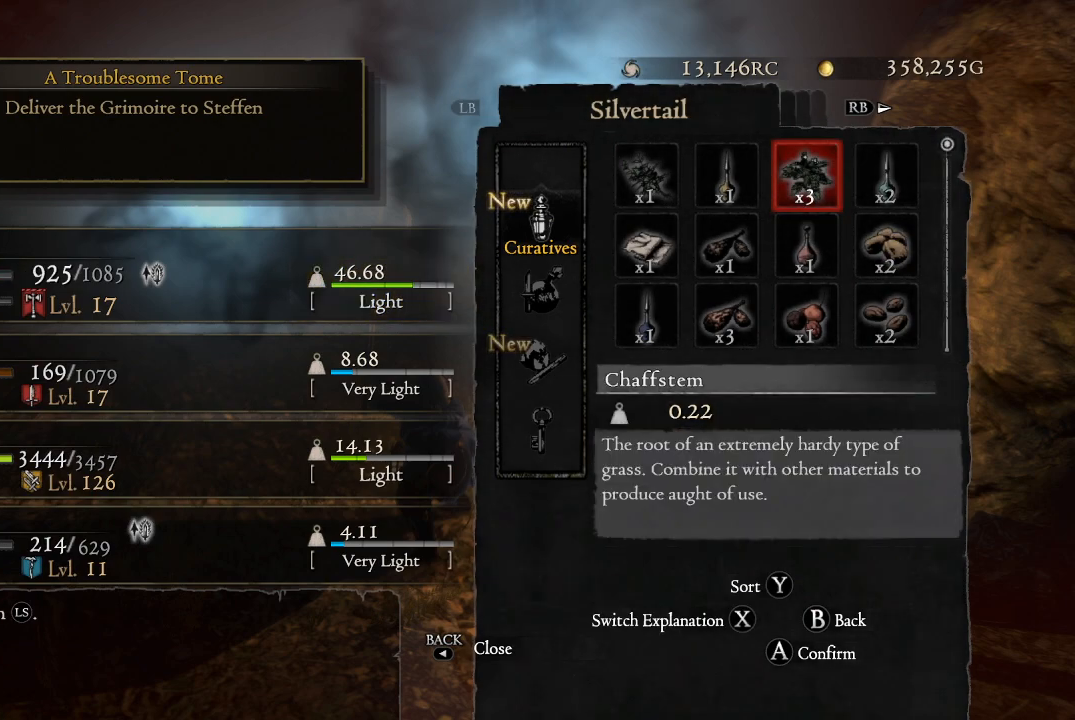
{"buttons": ["B"], "left_stick": "center", "right_stick": "center", "events": [[67, "B", "down"], [150, "B", "up"], [250, "B", "down"], [317, "B", "up"], [434, "B", "down"]]}
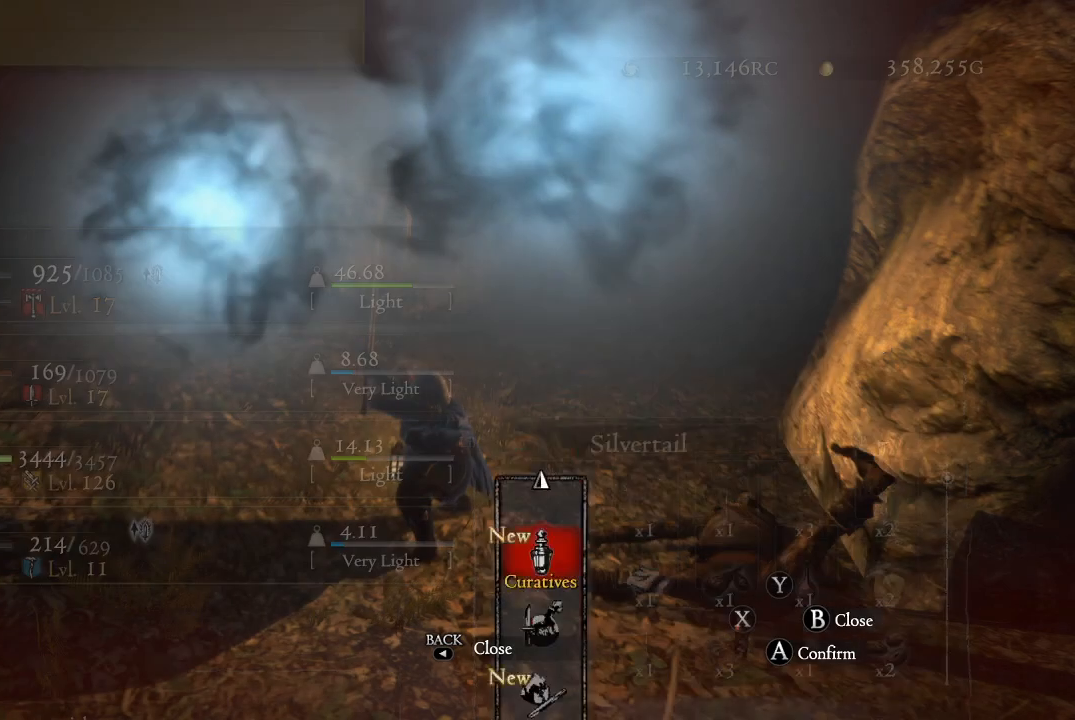
{"buttons": [], "left_stick": "left", "right_stick": "center", "events": [[33, "B", "up"], [283, "left_stick", "left"]]}
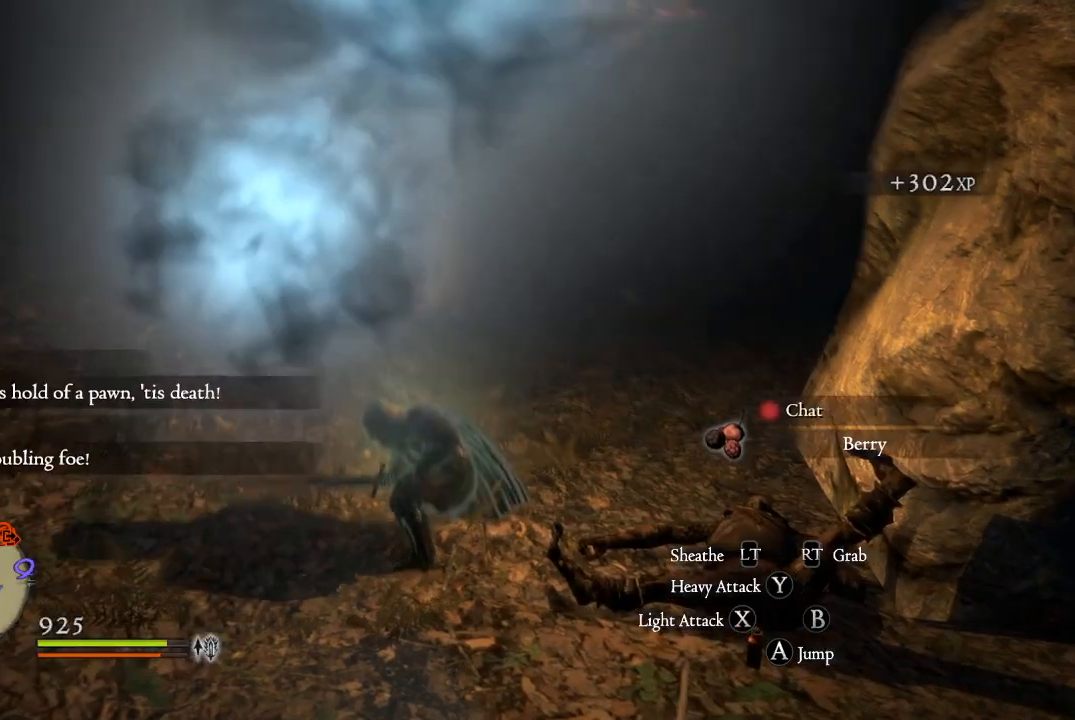
{"buttons": [], "left_stick": "down-left", "right_stick": "left", "events": [[134, "left_stick", "down-left"], [367, "right_stick", "left"]]}
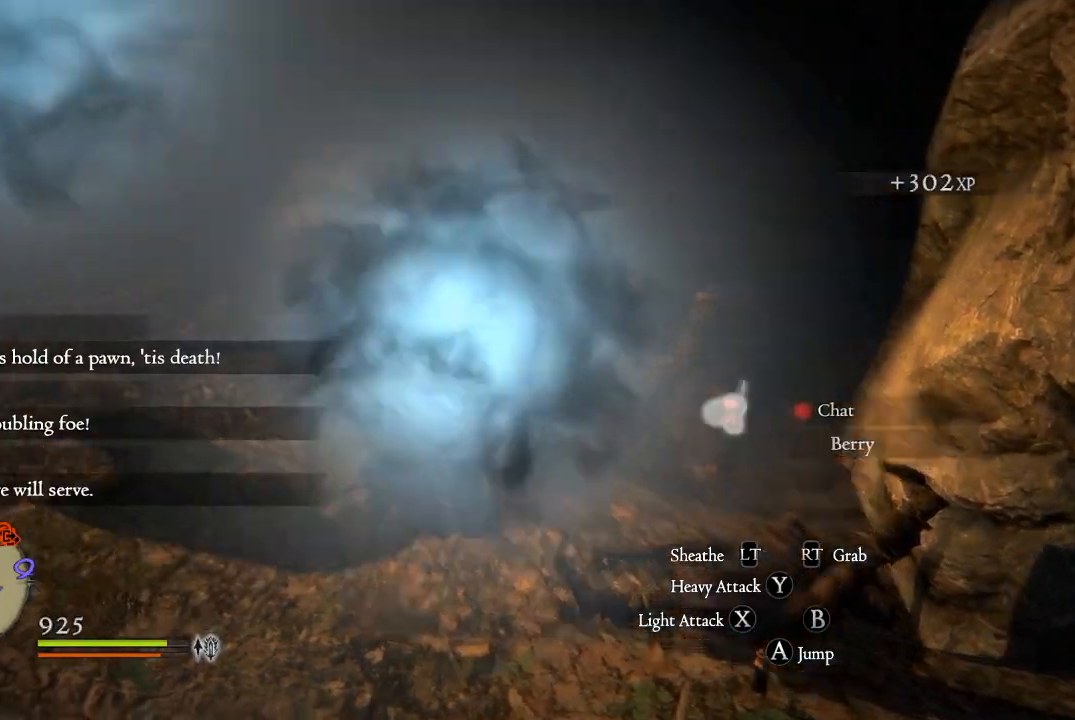
{"buttons": [], "left_stick": "up-right", "right_stick": "center", "events": [[66, "right_stick", "center"], [283, "left_stick", "down-right"], [333, "left_stick", "right"], [483, "left_stick", "up-right"]]}
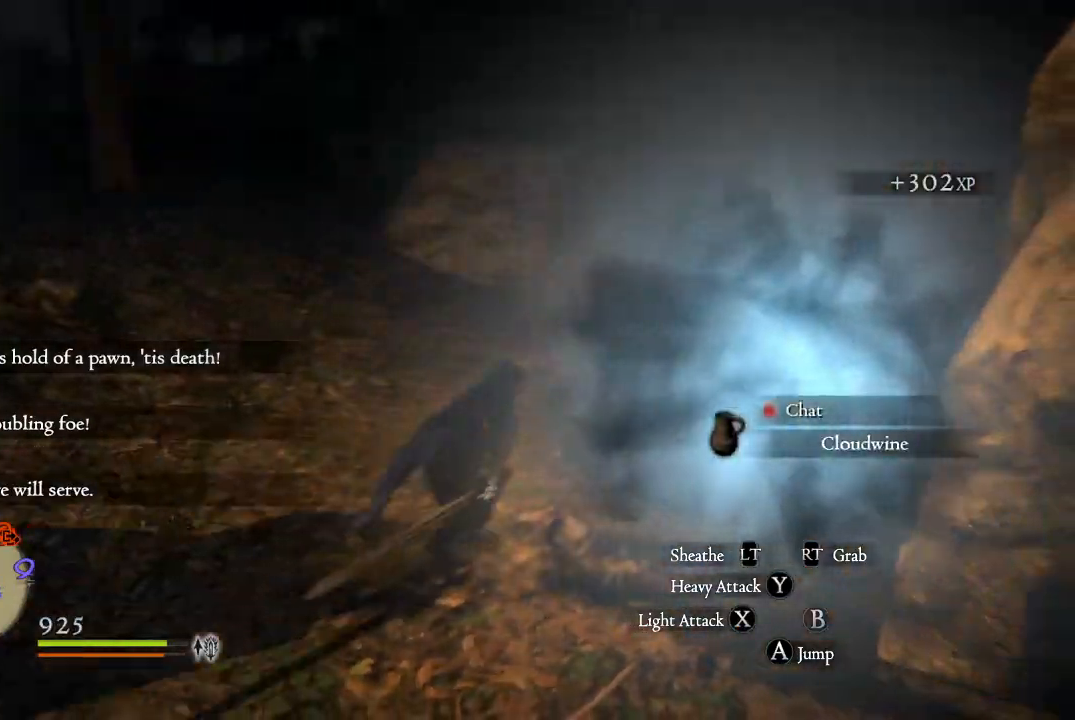
{"buttons": [], "left_stick": "up-right", "right_stick": "center", "events": [[67, "X", "down"], [167, "X", "up"], [250, "X", "down"], [300, "X", "up"], [401, "X", "down"], [467, "X", "up"]]}
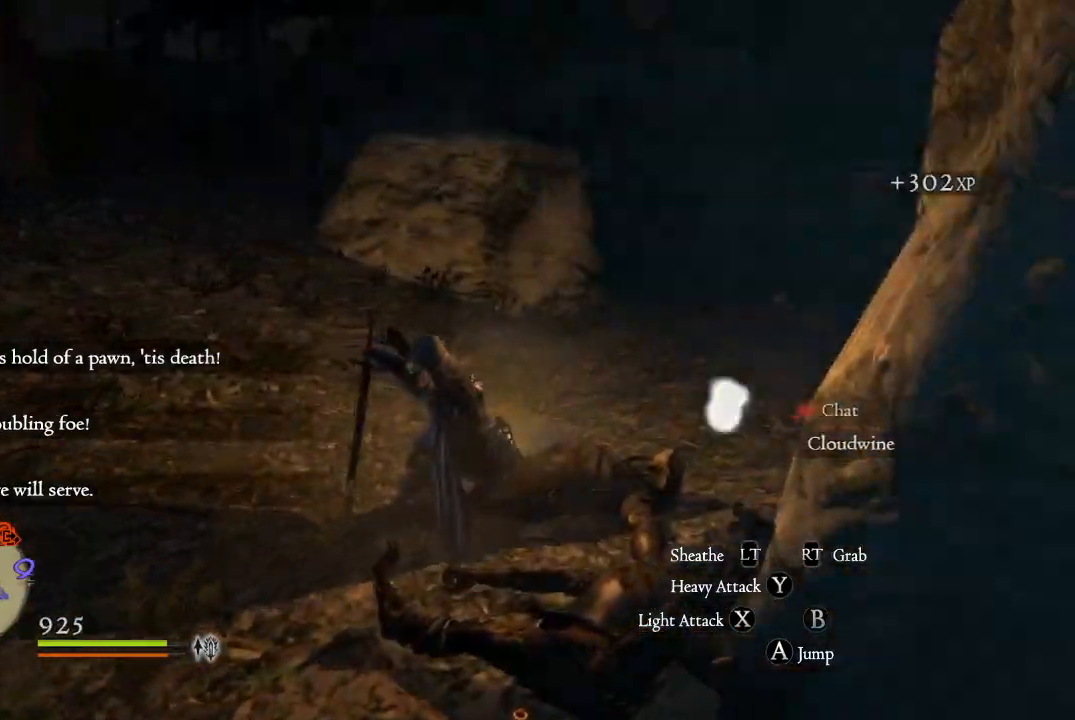
{"buttons": [], "left_stick": "center", "right_stick": "center", "events": [[483, "left_stick", "center"]]}
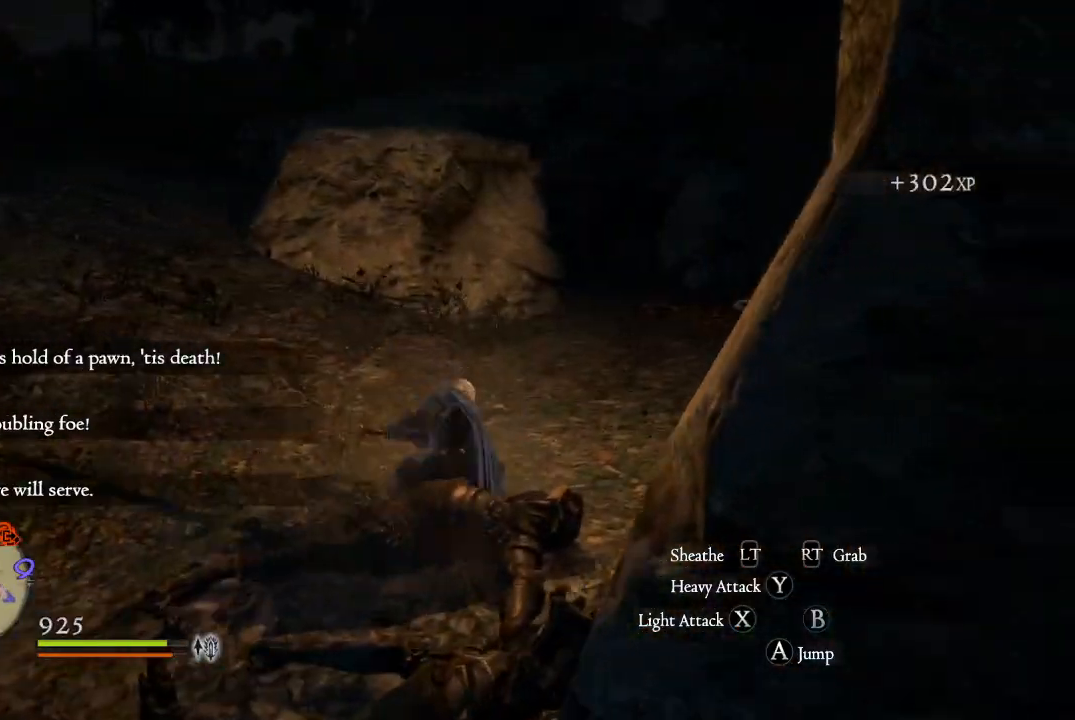
{"buttons": [], "left_stick": "up-left", "right_stick": "left", "events": [[34, "right_stick", "left"], [50, "left_stick", "down-left"], [284, "left_stick", "up-left"]]}
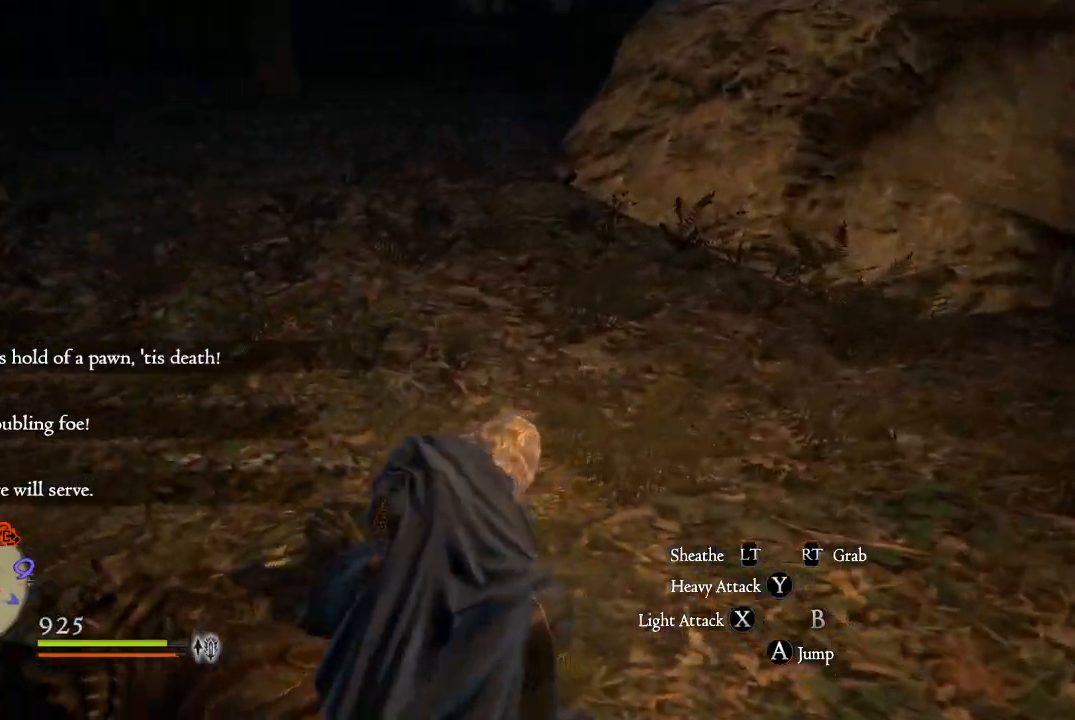
{"buttons": [], "left_stick": "up", "right_stick": "left", "events": [[16, "left_stick", "up"]]}
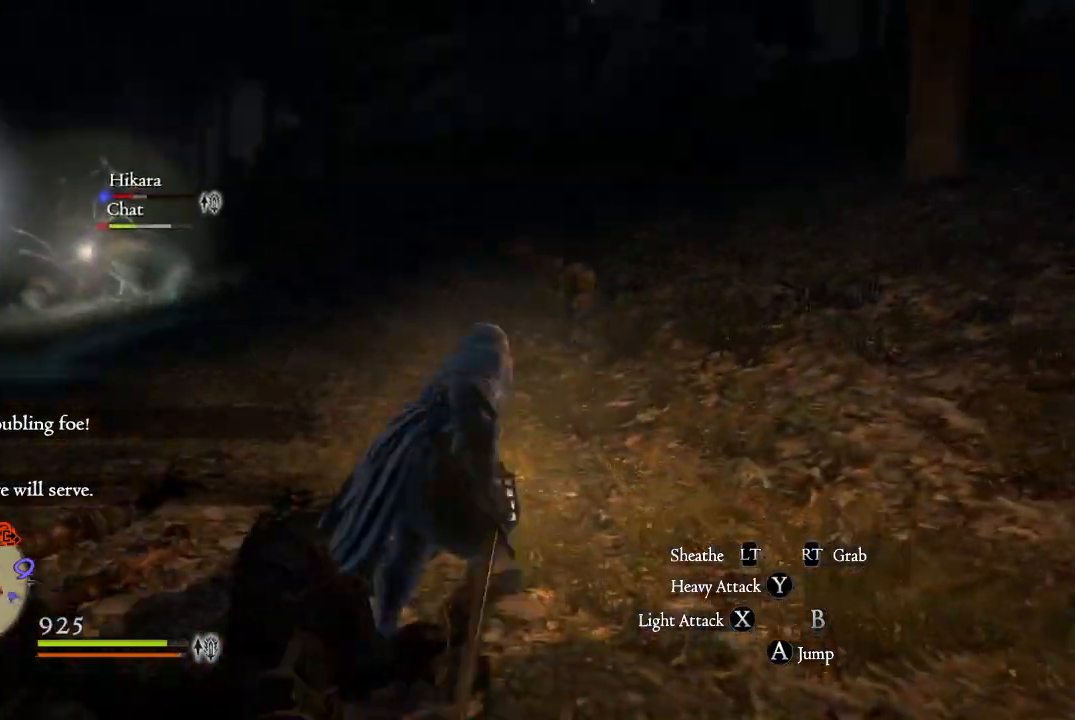
{"buttons": ["L3"], "left_stick": "up", "right_stick": "center", "events": [[50, "right_stick", "center"], [334, "L3", "down"]]}
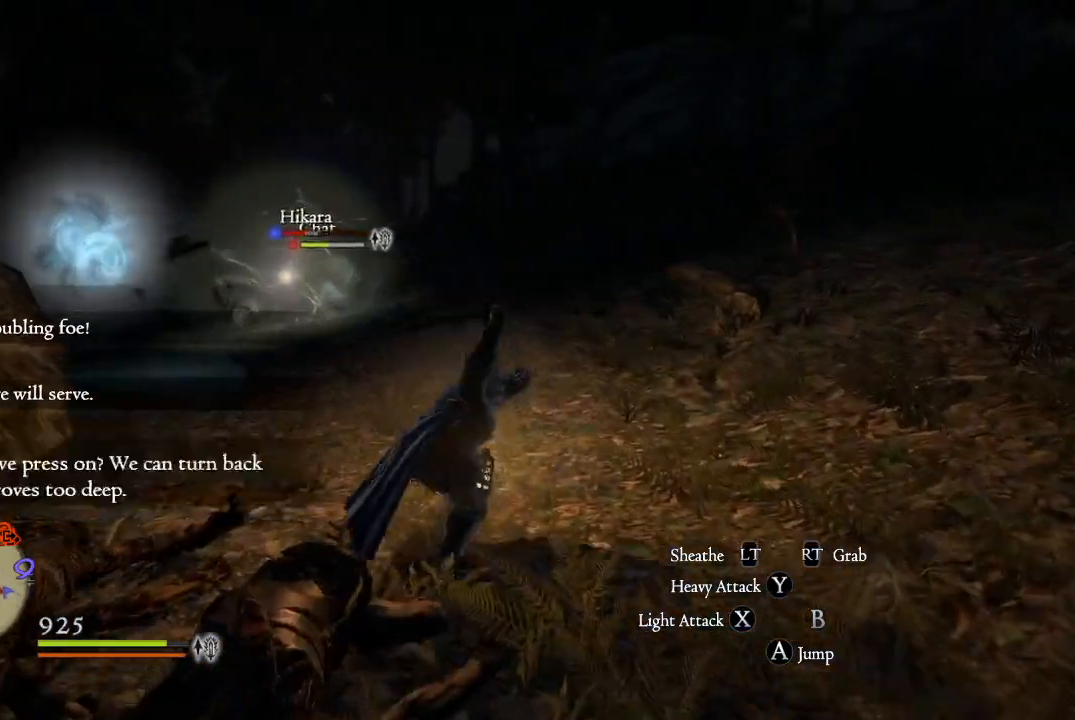
{"buttons": [], "left_stick": "up", "right_stick": "center", "events": [[116, "L3", "up"], [350, "right_stick", "down-left"], [483, "right_stick", "center"]]}
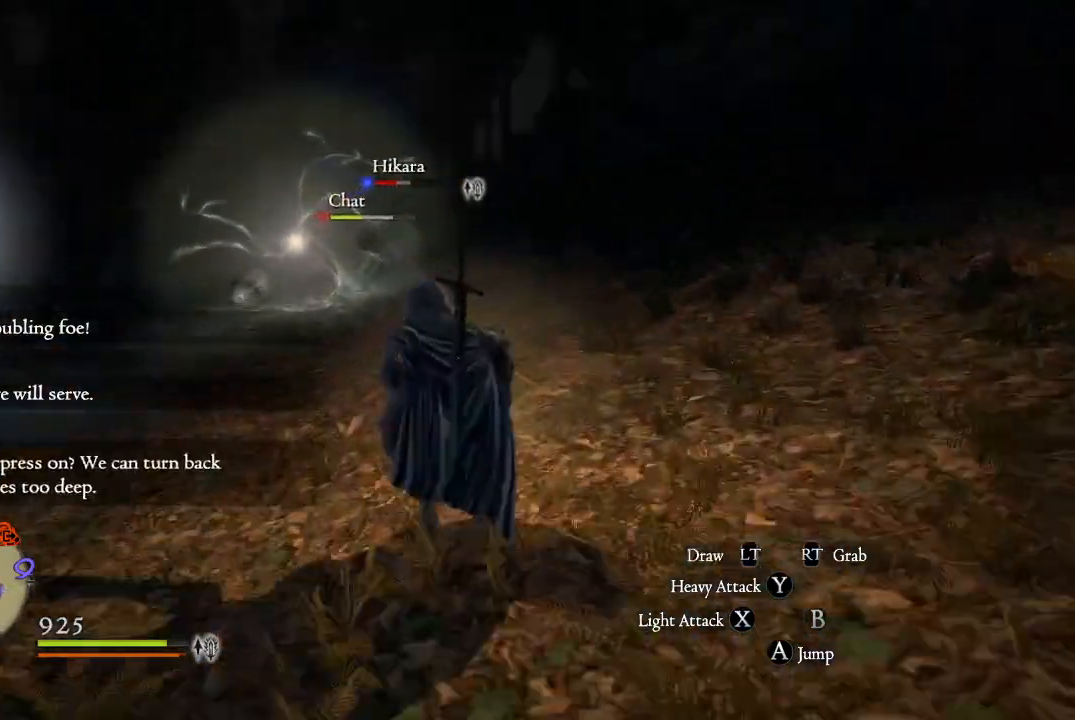
{"buttons": [], "left_stick": "up", "right_stick": "center", "events": []}
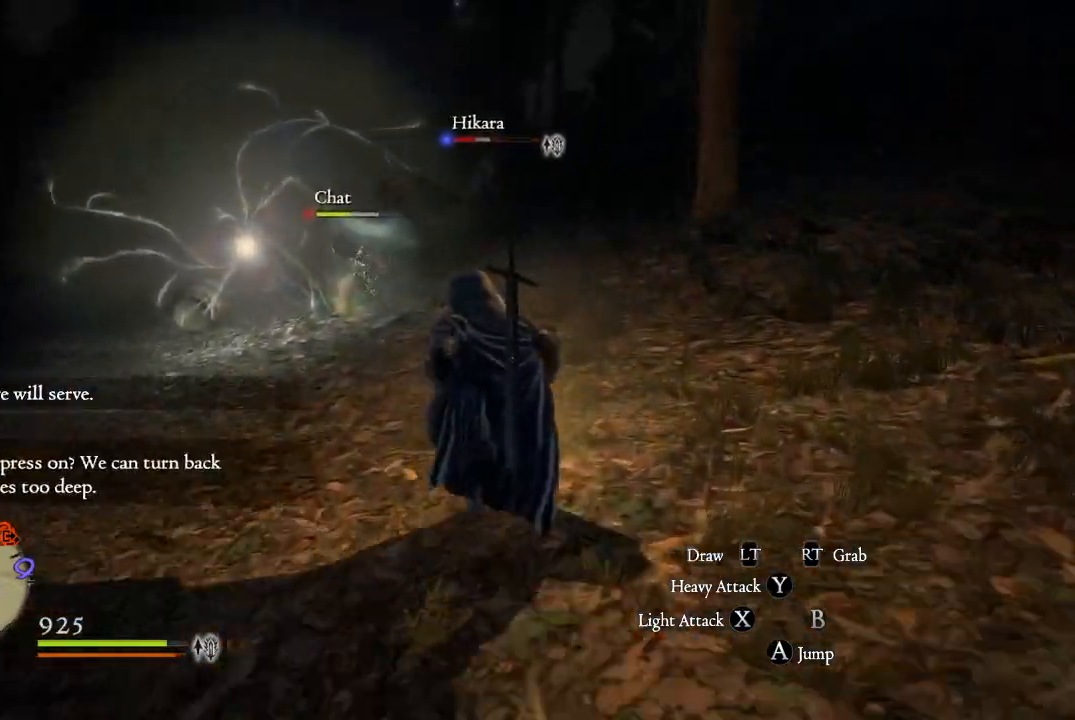
{"buttons": [], "left_stick": "up-right", "right_stick": "left", "events": [[333, "right_stick", "left"], [400, "left_stick", "up-right"]]}
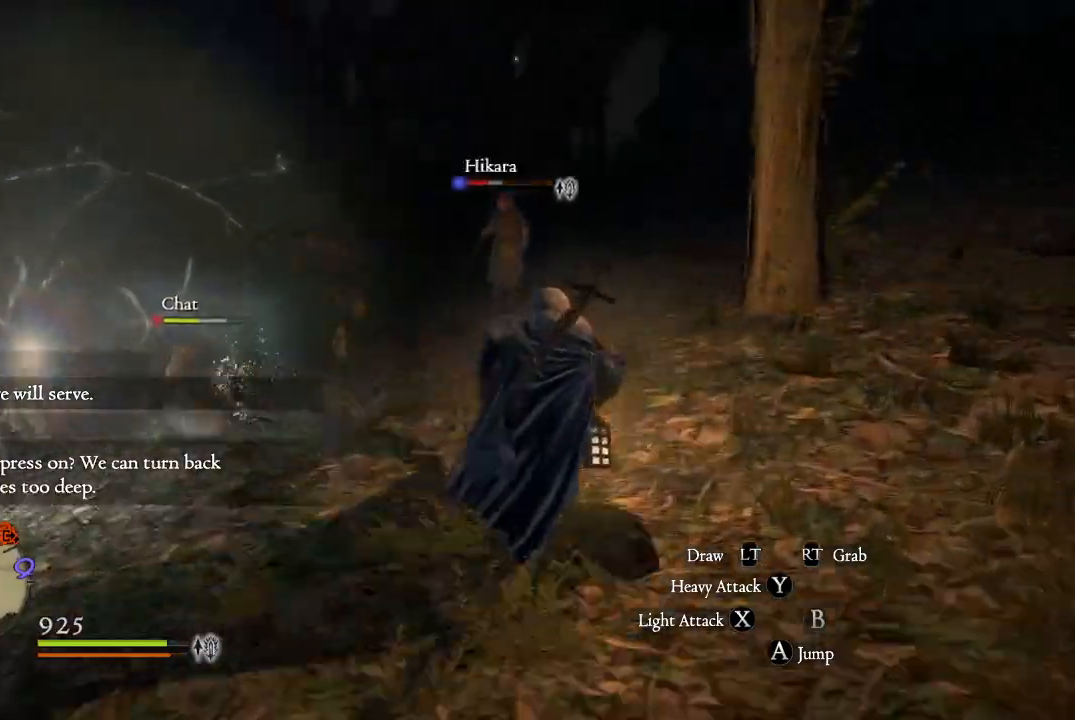
{"buttons": [], "left_stick": "up-left", "right_stick": "left", "events": [[100, "left_stick", "up-left"]]}
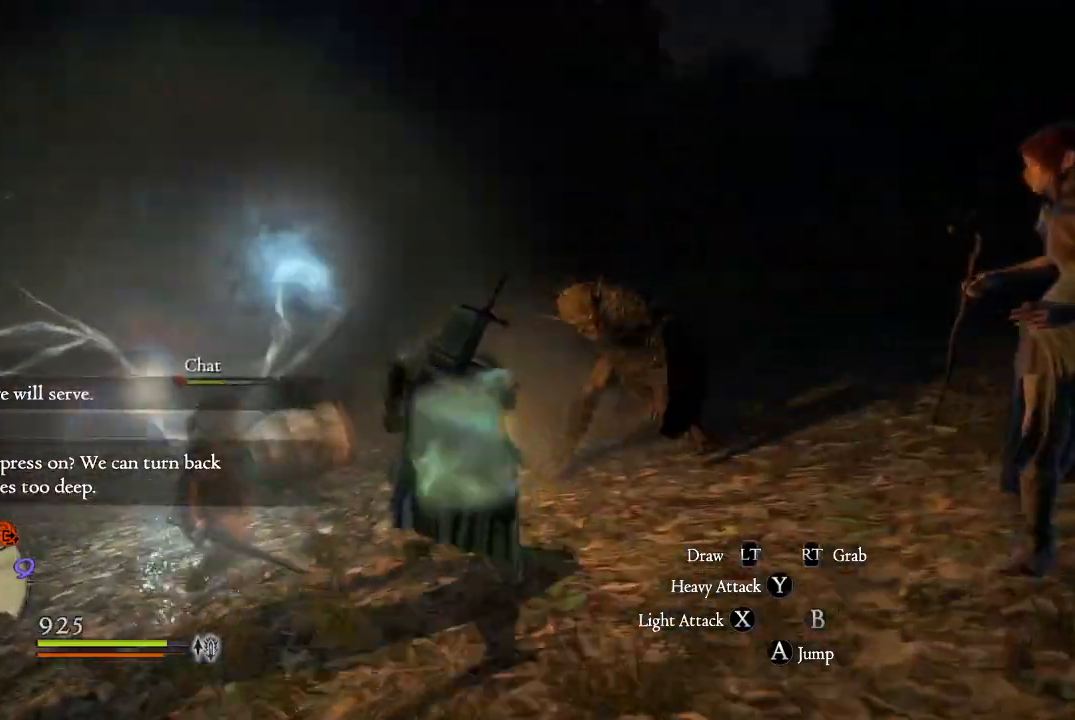
{"buttons": [], "left_stick": "right", "right_stick": "center"}
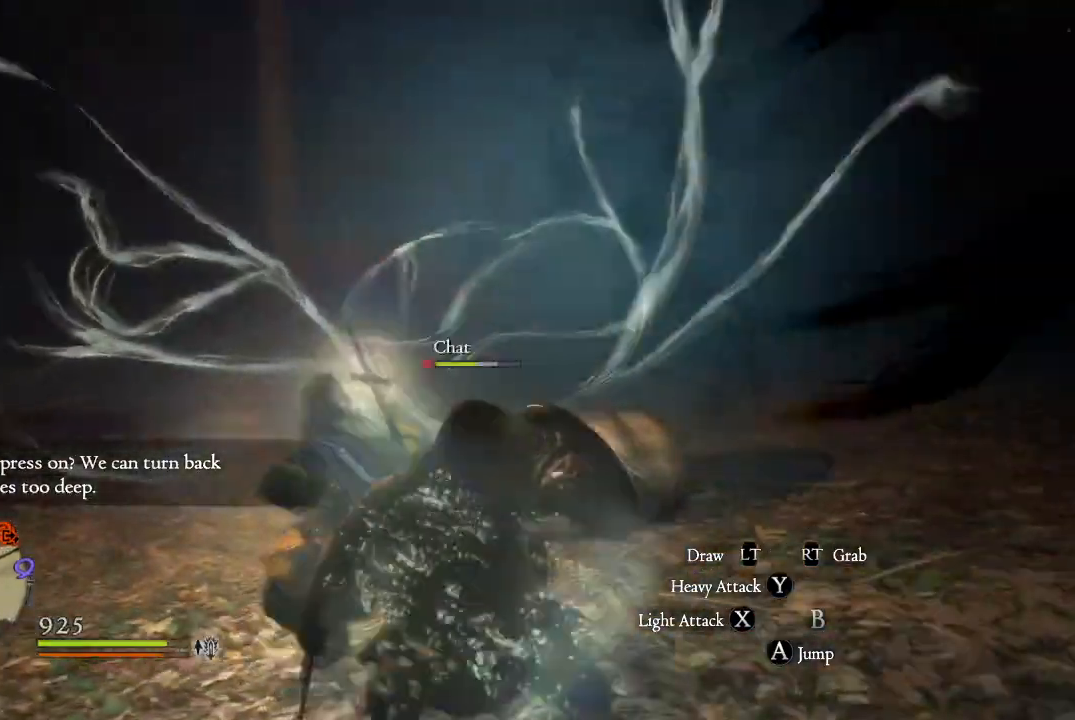
{"buttons": [], "left_stick": "right", "right_stick": "center", "events": [[84, "X", "down"], [200, "X", "up"], [300, "X", "down"], [401, "X", "up"]]}
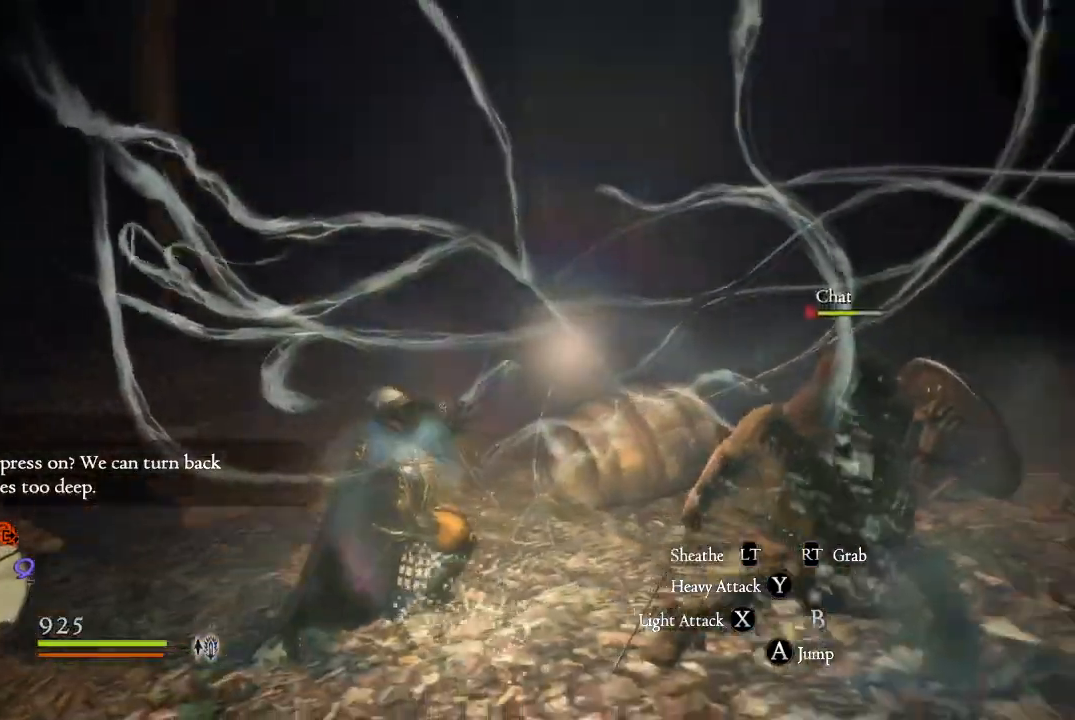
{"buttons": [], "left_stick": "right", "right_stick": "center", "events": [[33, "X", "down"], [150, "X", "up"], [267, "X", "down"], [367, "X", "up"]]}
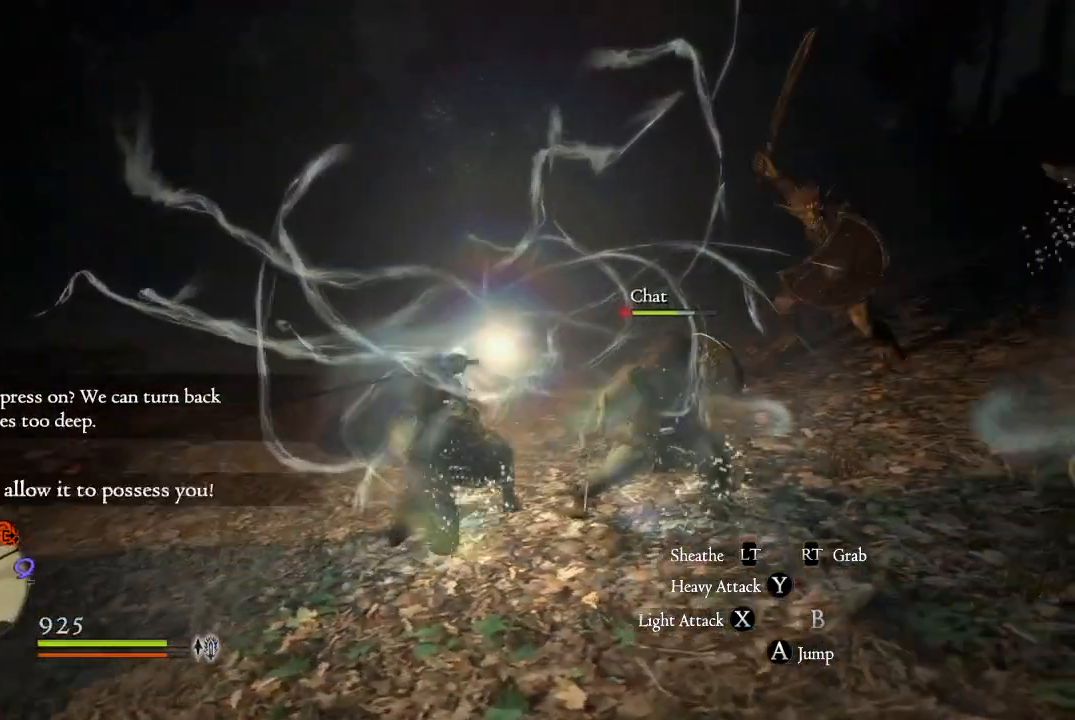
{"buttons": ["A"], "left_stick": "up-right", "right_stick": "center", "events": [[201, "left_stick", "up-right"], [251, "right_stick", "right"], [368, "right_stick", "center"], [468, "A", "down"]]}
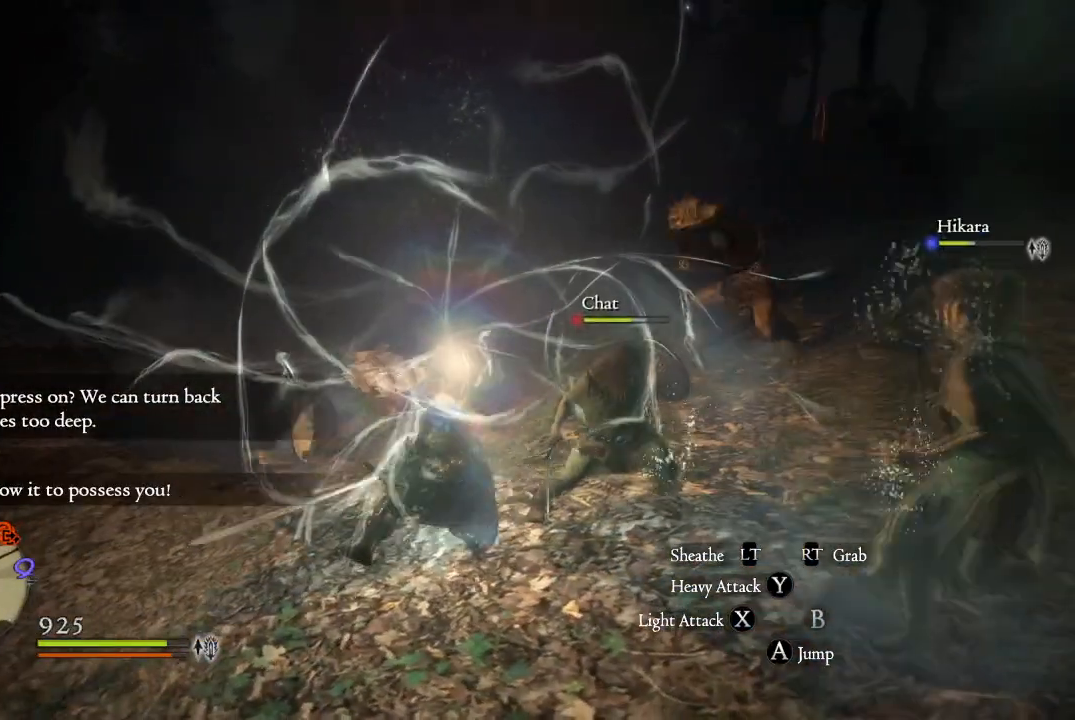
{"buttons": [], "left_stick": "up-right", "right_stick": "center", "events": [[83, "A", "up"]]}
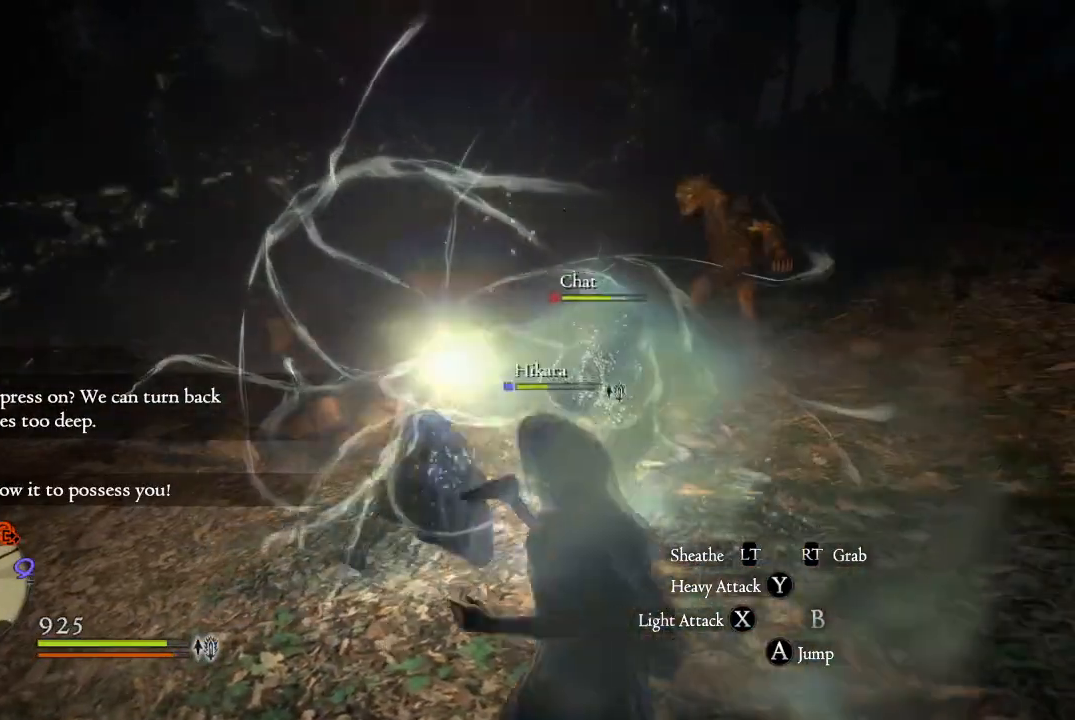
{"buttons": [], "left_stick": "up-right", "right_stick": "center", "events": []}
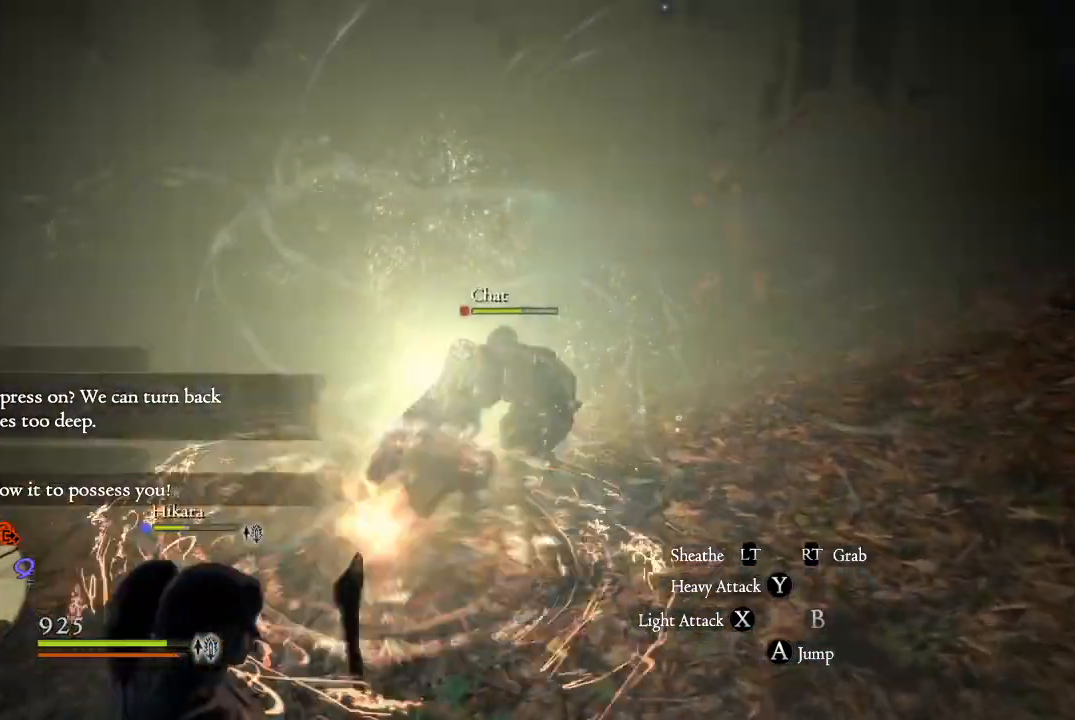
{"buttons": ["Y", "R1"], "left_stick": "up-right", "right_stick": "center"}
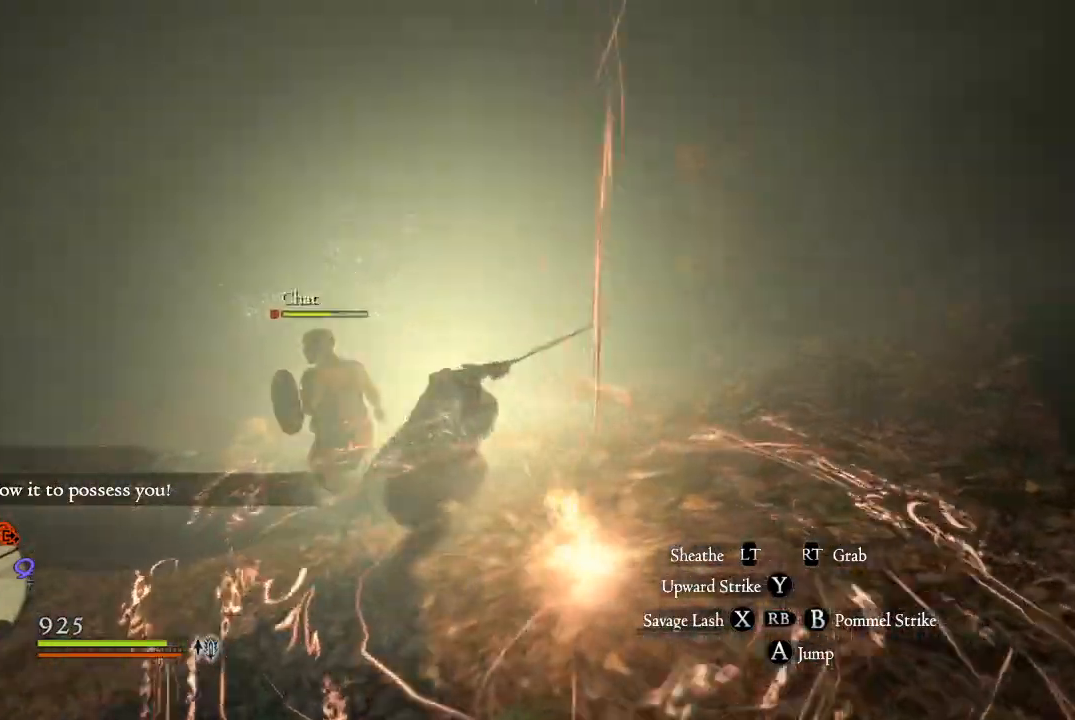
{"buttons": ["Y", "R1"], "left_stick": "up-left", "right_stick": "center", "events": [[151, "Y", "up"], [284, "Y", "down"], [334, "left_stick", "up"], [368, "Y", "up"], [484, "Y", "down"], [501, "left_stick", "up-left"]]}
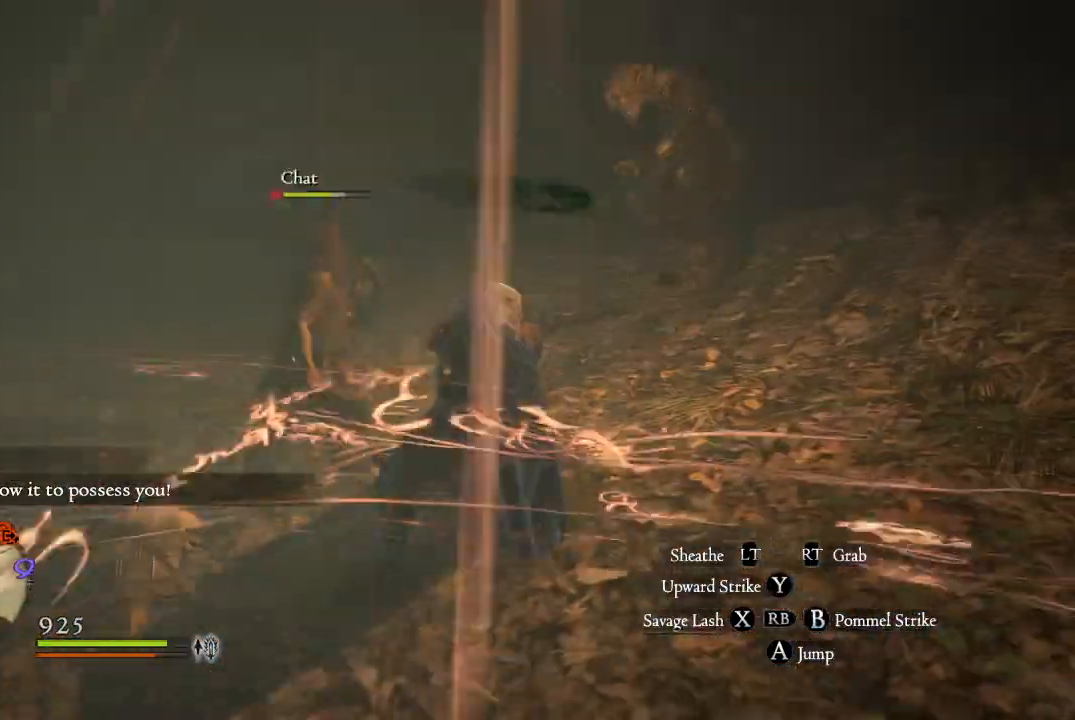
{"buttons": ["R1"], "left_stick": "up", "right_stick": "center", "events": [[83, "Y", "up"], [183, "Y", "down"], [267, "Y", "up"], [350, "left_stick", "up"], [384, "Y", "down"], [467, "Y", "up"]]}
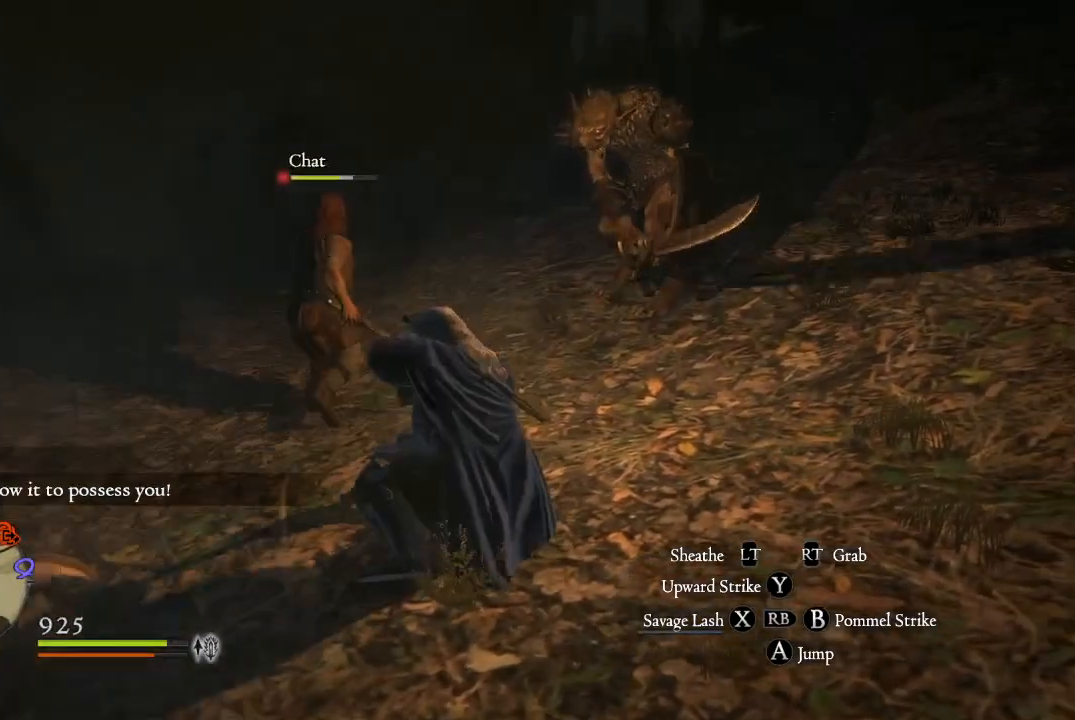
{"buttons": ["R1"], "left_stick": "up", "right_stick": "center", "events": [[84, "Y", "down"], [217, "Y", "up"], [267, "Y", "down"], [384, "Y", "up"]]}
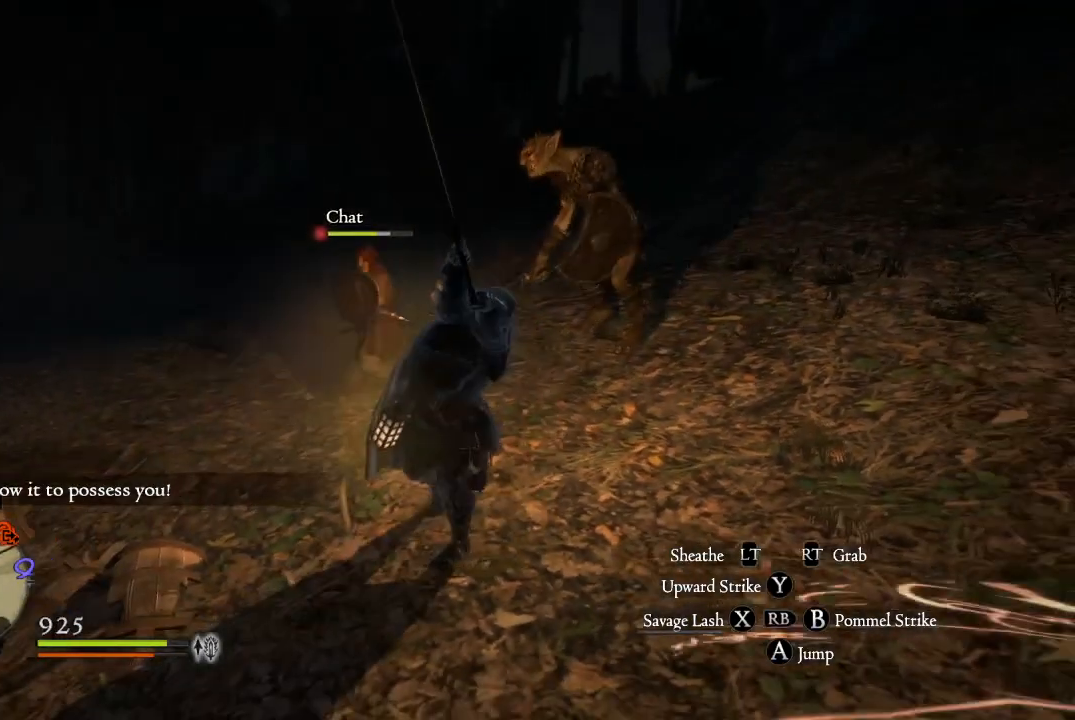
{"buttons": ["Y", "R1"], "left_stick": "up", "right_stick": "center", "events": [[117, "X", "down"], [217, "X", "up"], [500, "Y", "down"]]}
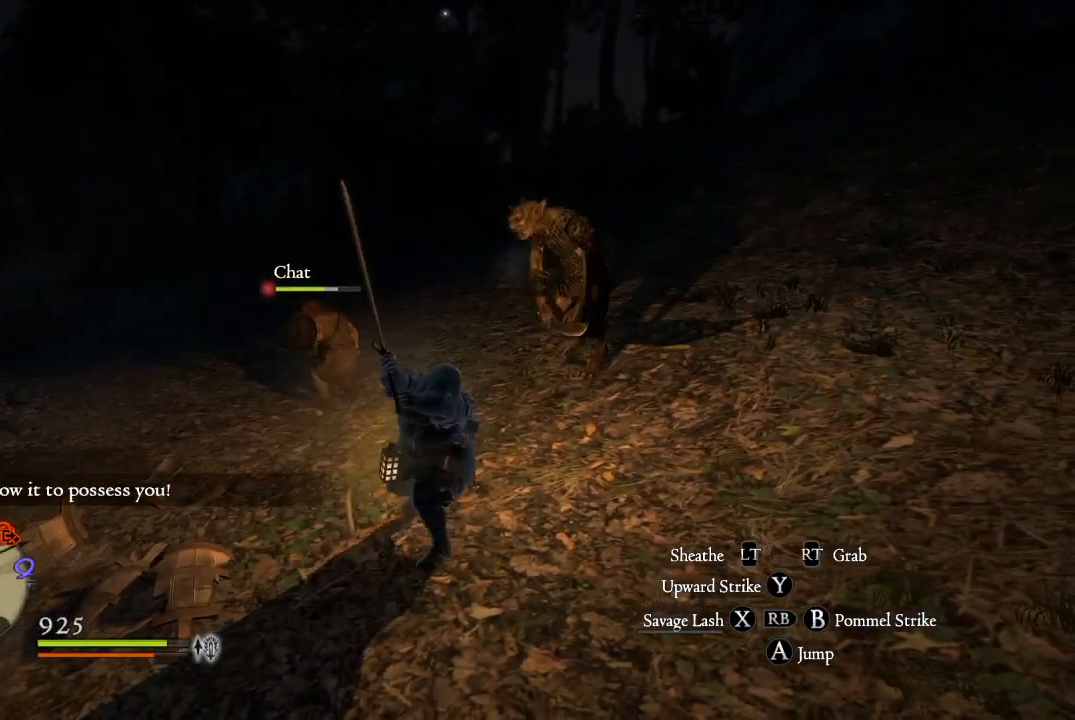
{"buttons": ["R1"], "left_stick": "up", "right_stick": "center", "events": [[101, "Y", "up"], [201, "Y", "down"], [284, "Y", "up"], [368, "Y", "down"], [434, "Y", "up"]]}
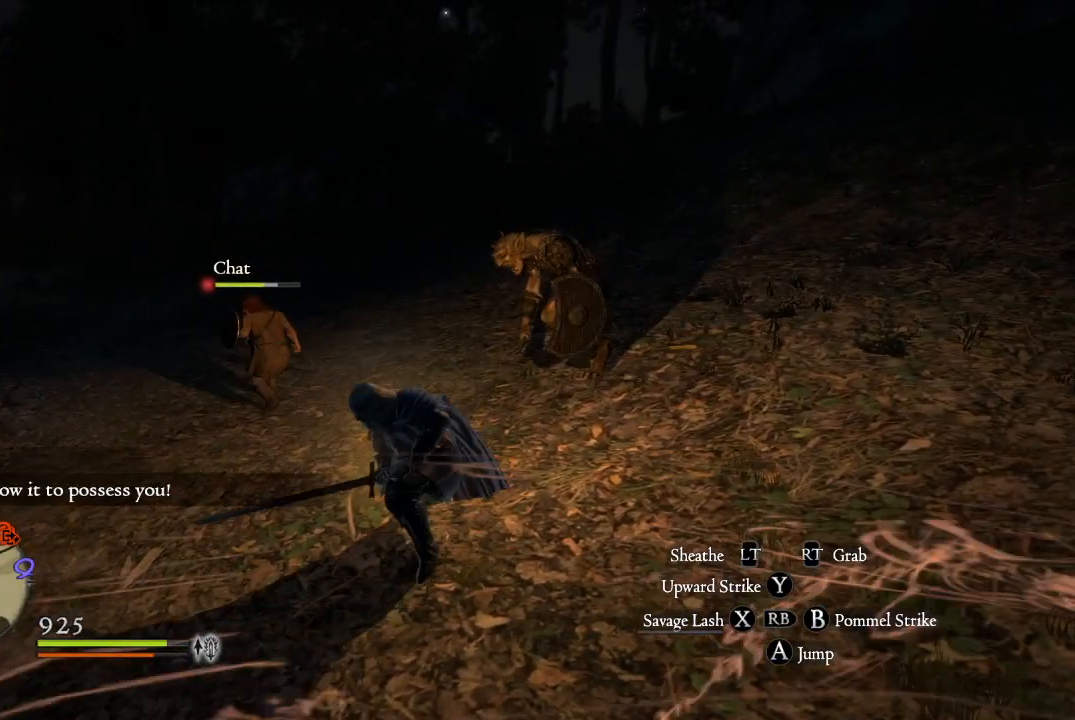
{"buttons": ["R1"], "left_stick": "up", "right_stick": "center", "events": [[33, "Y", "down"], [117, "Y", "up"], [200, "Y", "down"], [284, "Y", "up"], [384, "Y", "down"], [467, "Y", "up"]]}
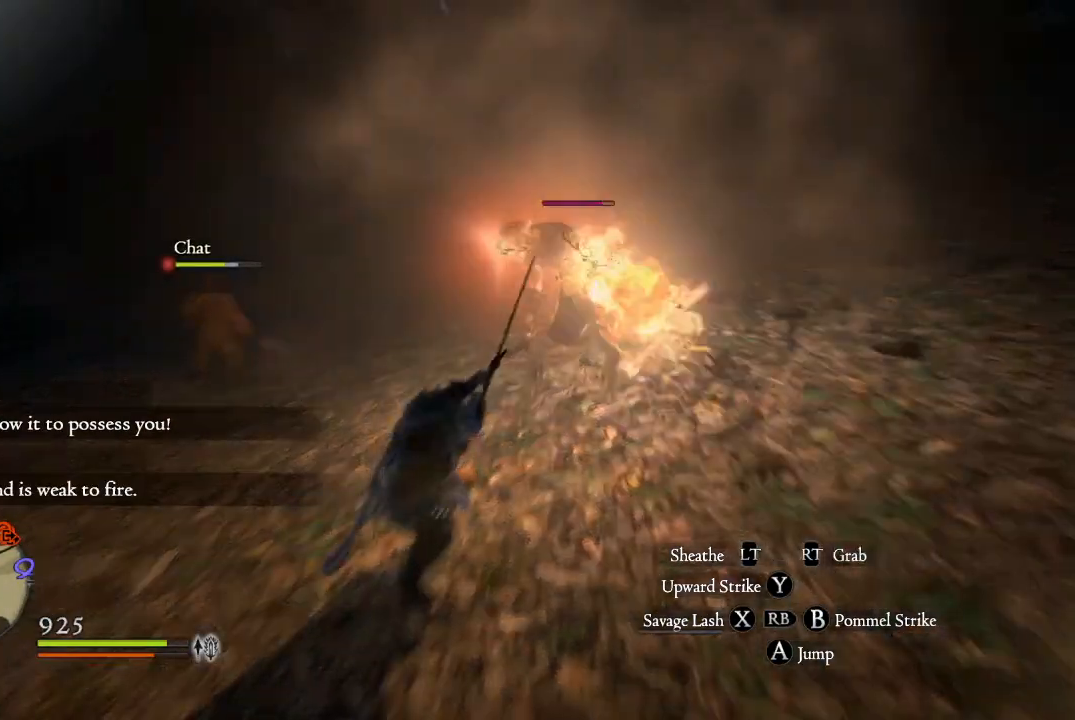
{"buttons": ["R1"], "left_stick": "up", "right_stick": "center", "events": [[67, "Y", "down"], [134, "Y", "up"], [217, "Y", "down"], [301, "Y", "up"], [401, "Y", "down"], [484, "Y", "up"]]}
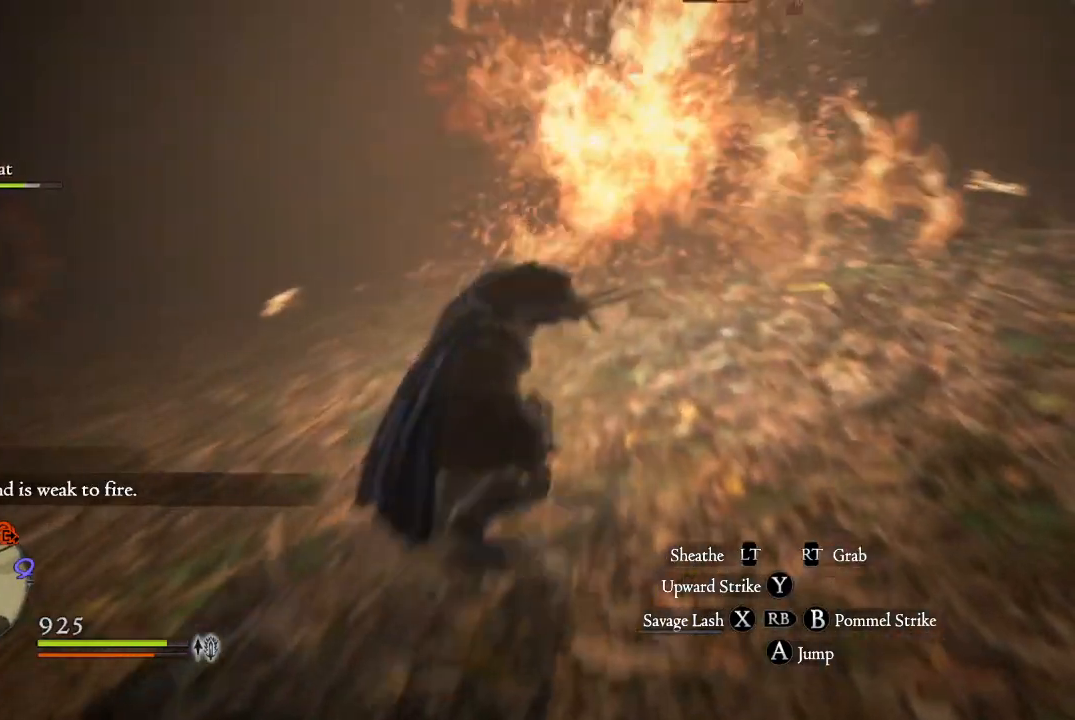
{"buttons": ["Y", "R1"], "left_stick": "up", "right_stick": "center", "events": [[100, "Y", "down"], [183, "Y", "up"], [300, "Y", "down"], [367, "Y", "up"], [467, "Y", "down"]]}